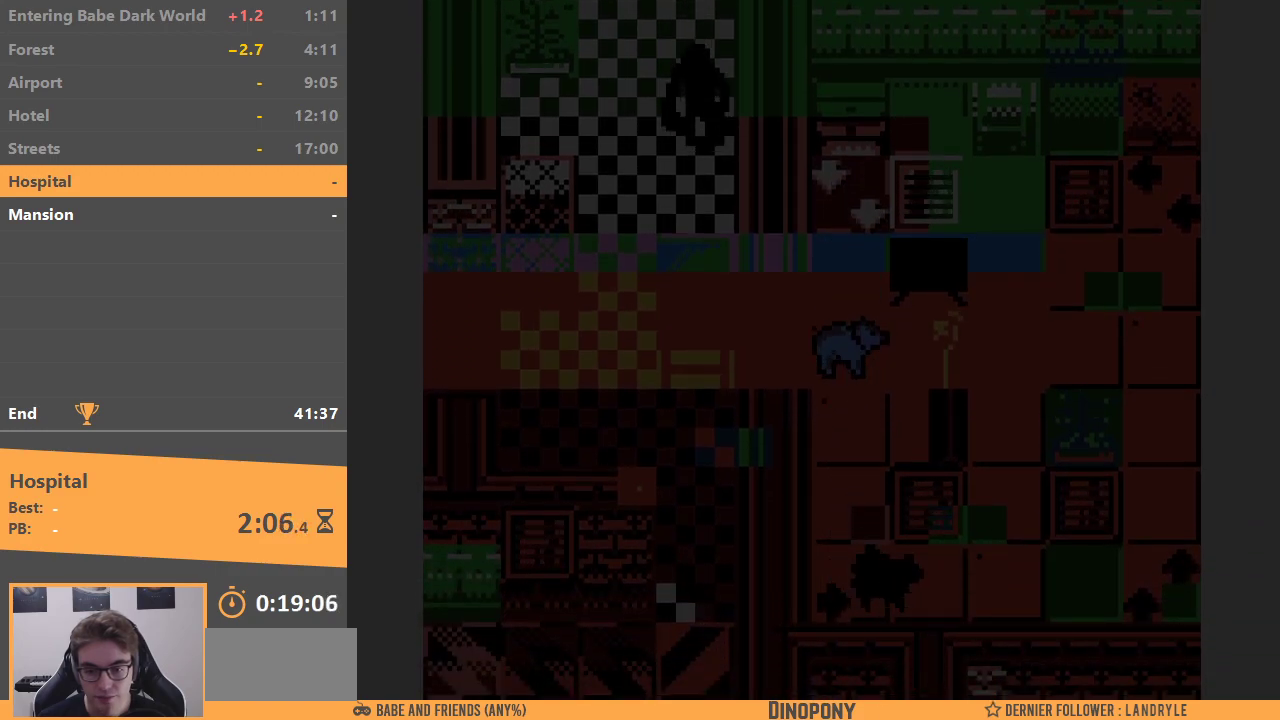
Gameplay with a controller (Nintendo layout); each line is a JSON object with the inputs held at the frame after it. "events" lists button and stick changes between this image and that frame as [ms after this image, input, new state], when the widget could be followed in between. Not read: L3 R3.
{"buttons": ["DPAD_DOWN"], "events": [[250, "DPAD_DOWN", "down"], [250, "DPAD_RIGHT", "up"]]}
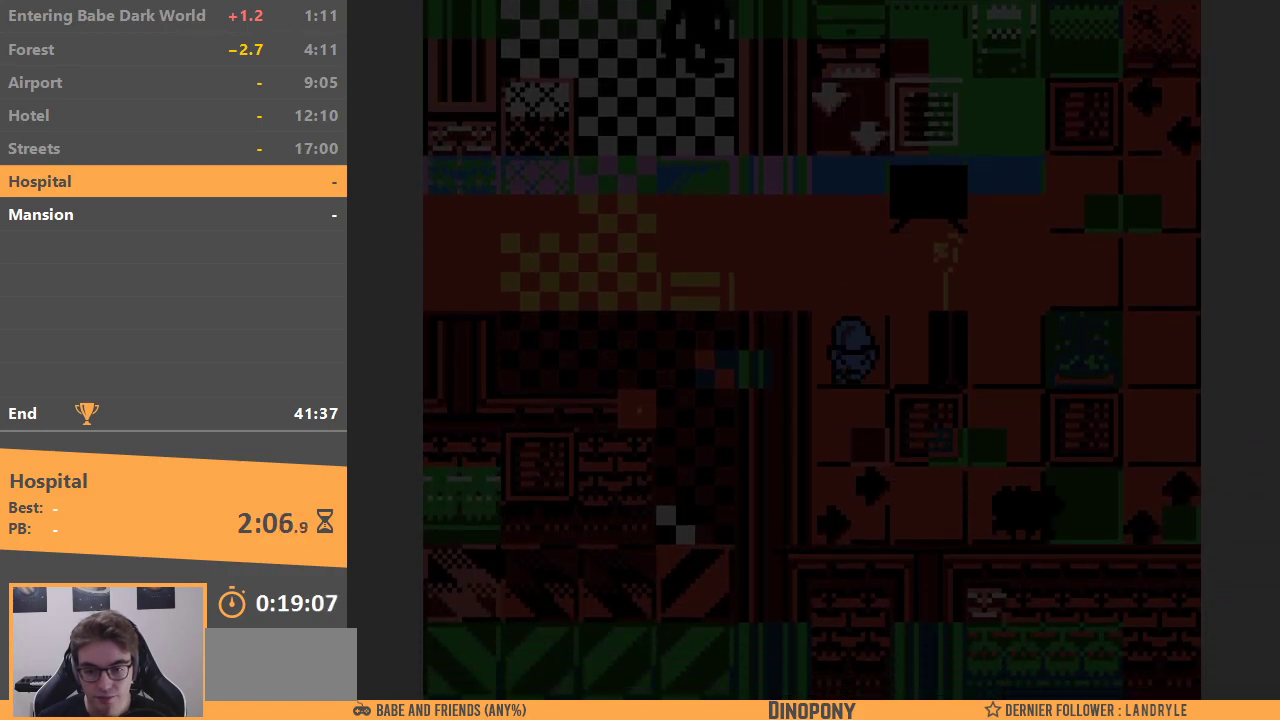
{"buttons": ["DPAD_RIGHT"], "events": [[333, "DPAD_RIGHT", "down"], [400, "DPAD_DOWN", "up"]]}
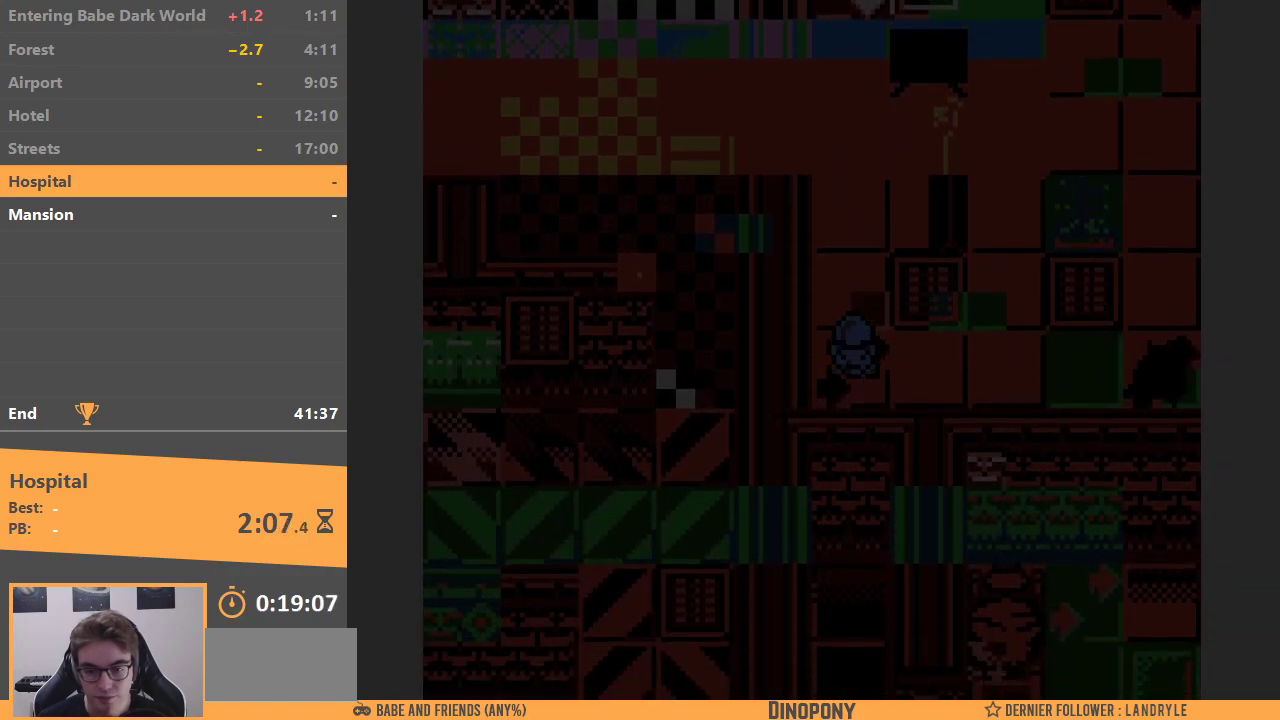
{"buttons": ["DPAD_RIGHT"], "events": []}
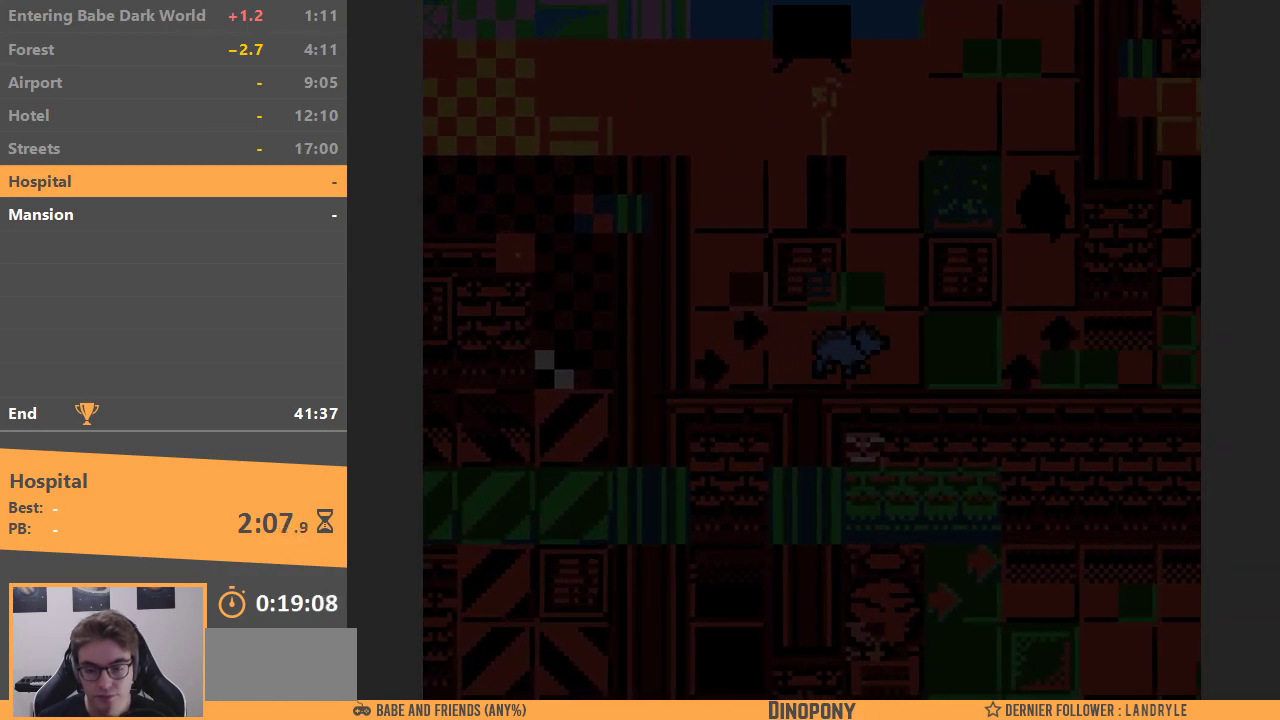
{"buttons": ["DPAD_UP", "DPAD_RIGHT"], "events": [[483, "DPAD_UP", "down"]]}
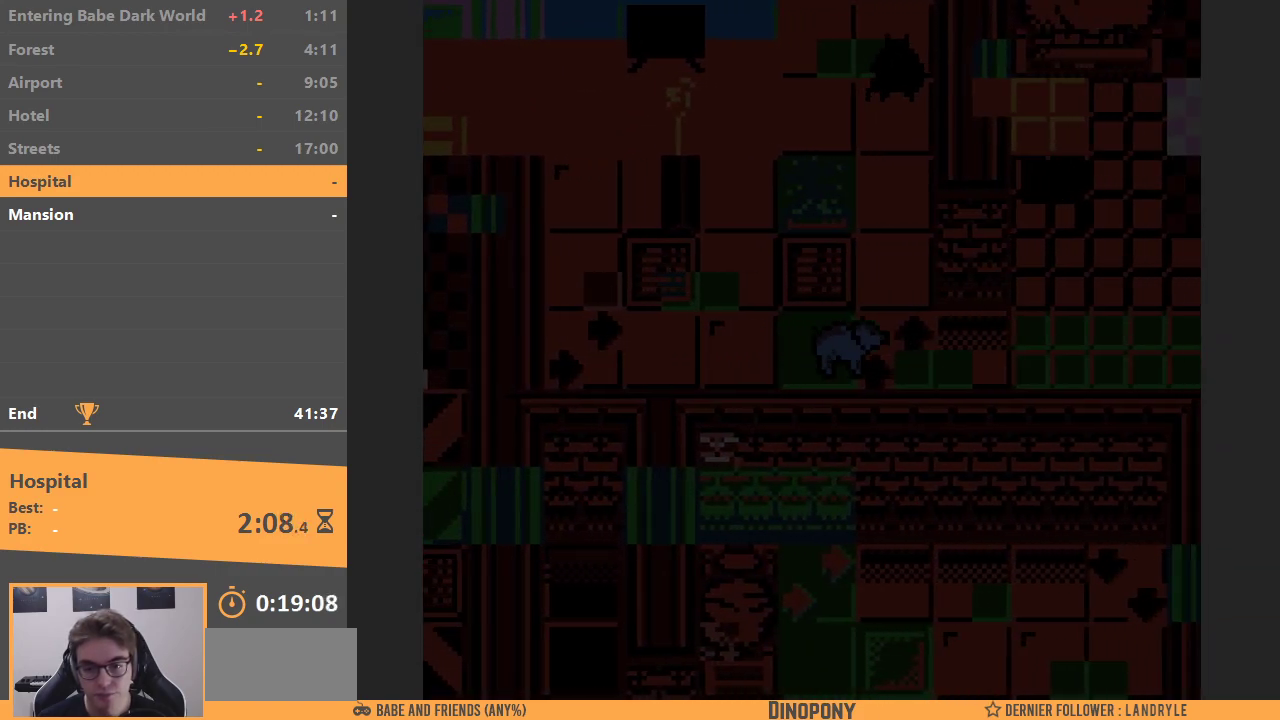
{"buttons": [], "events": [[17, "DPAD_RIGHT", "up"], [250, "DPAD_UP", "up"]]}
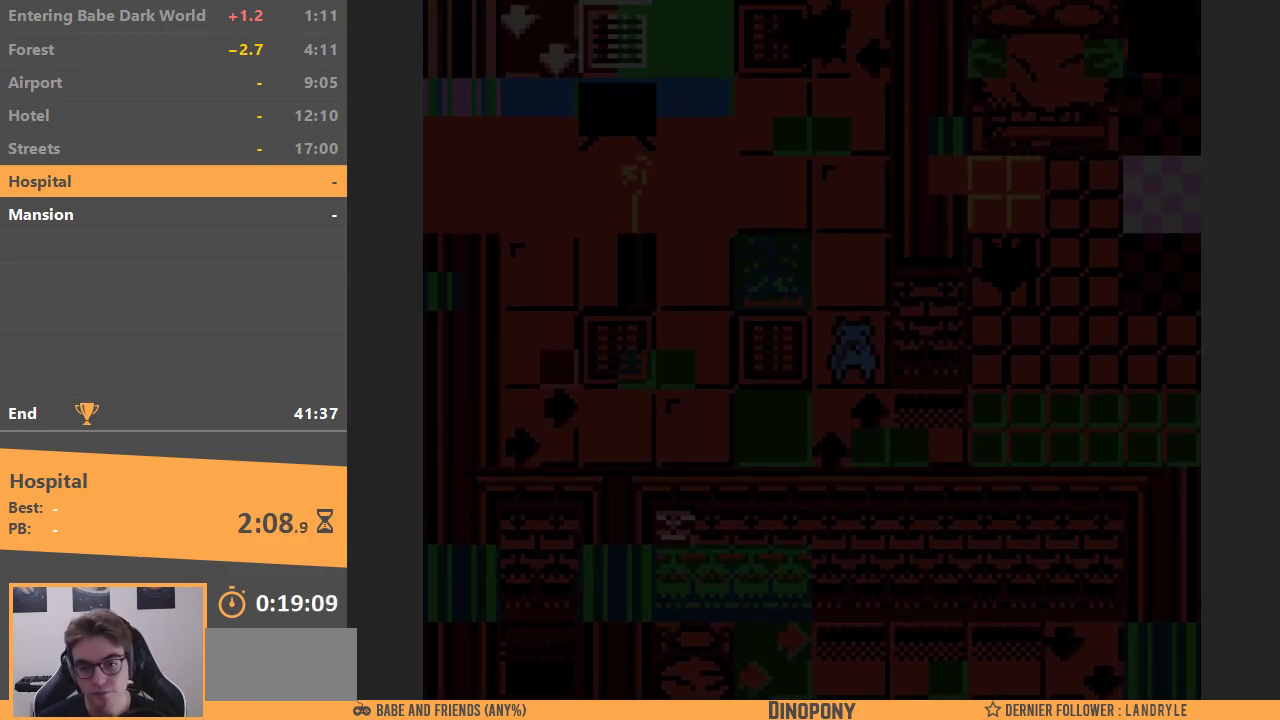
{"buttons": [], "events": []}
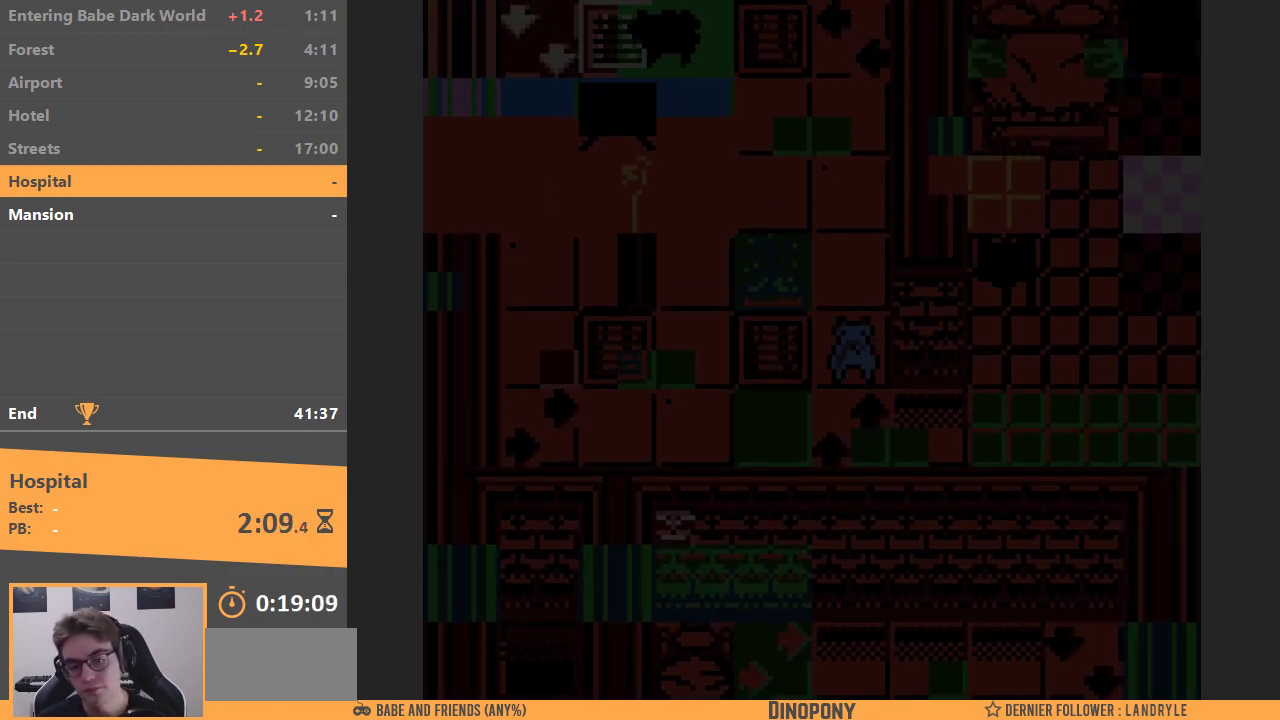
{"buttons": [], "events": []}
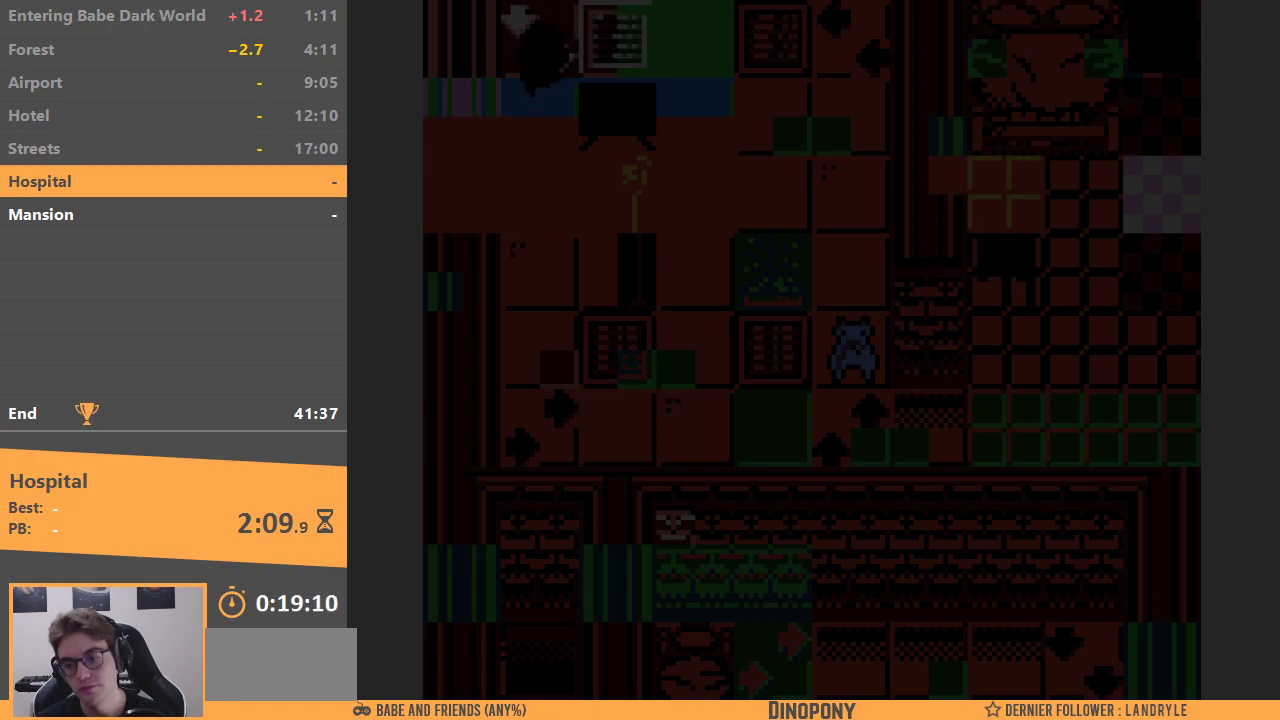
{"buttons": [], "events": []}
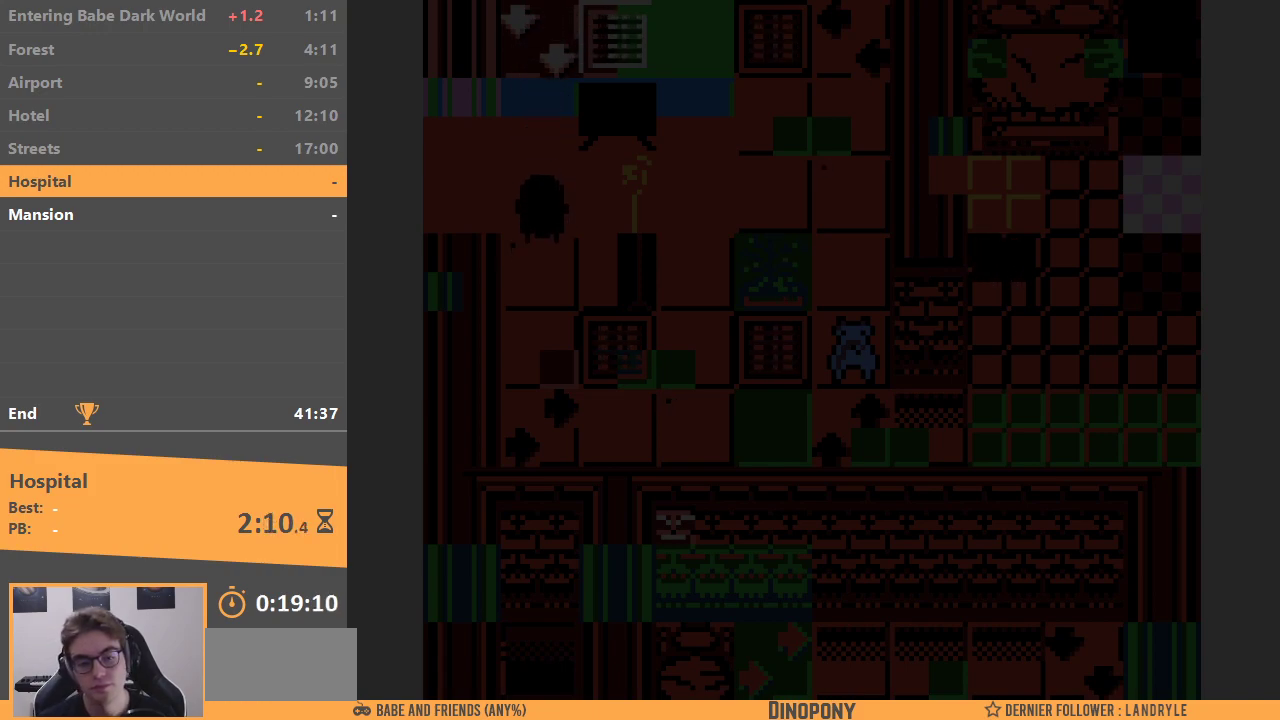
{"buttons": [], "events": [[183, "B", "down"], [300, "B", "up"]]}
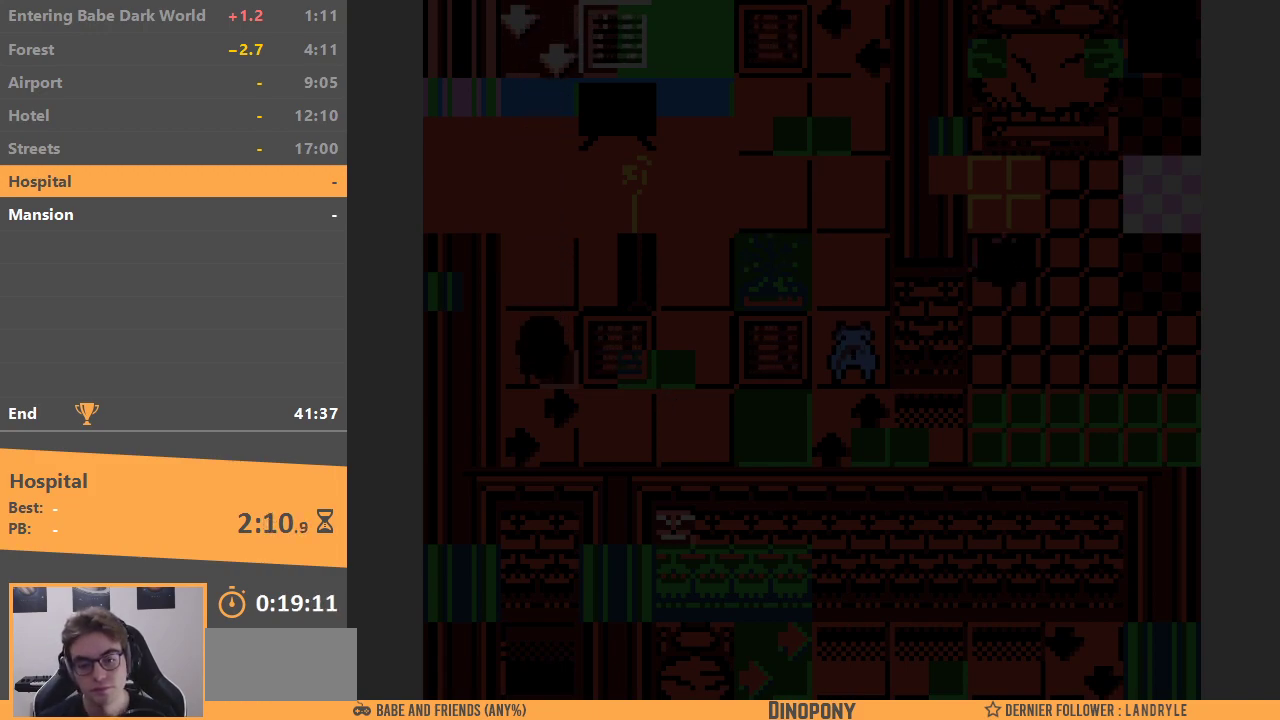
{"buttons": [], "events": [[150, "B", "down"], [300, "B", "up"], [350, "B", "down"], [467, "B", "up"]]}
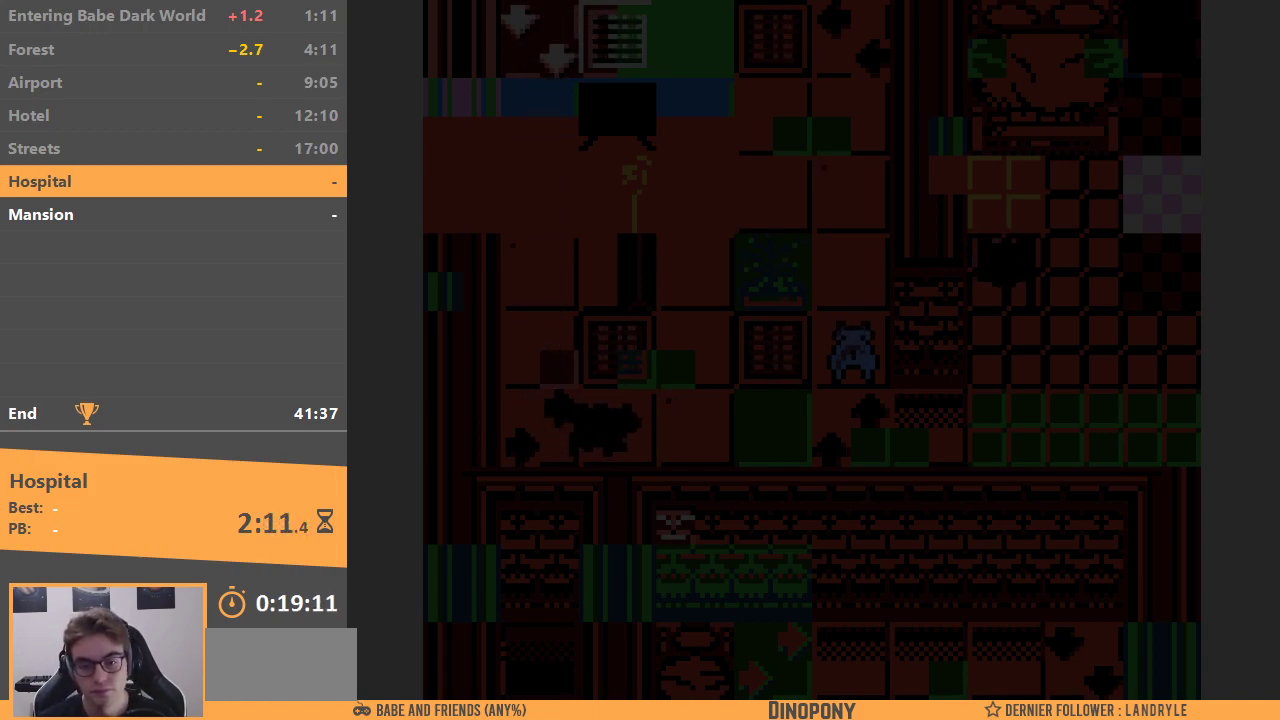
{"buttons": [], "events": []}
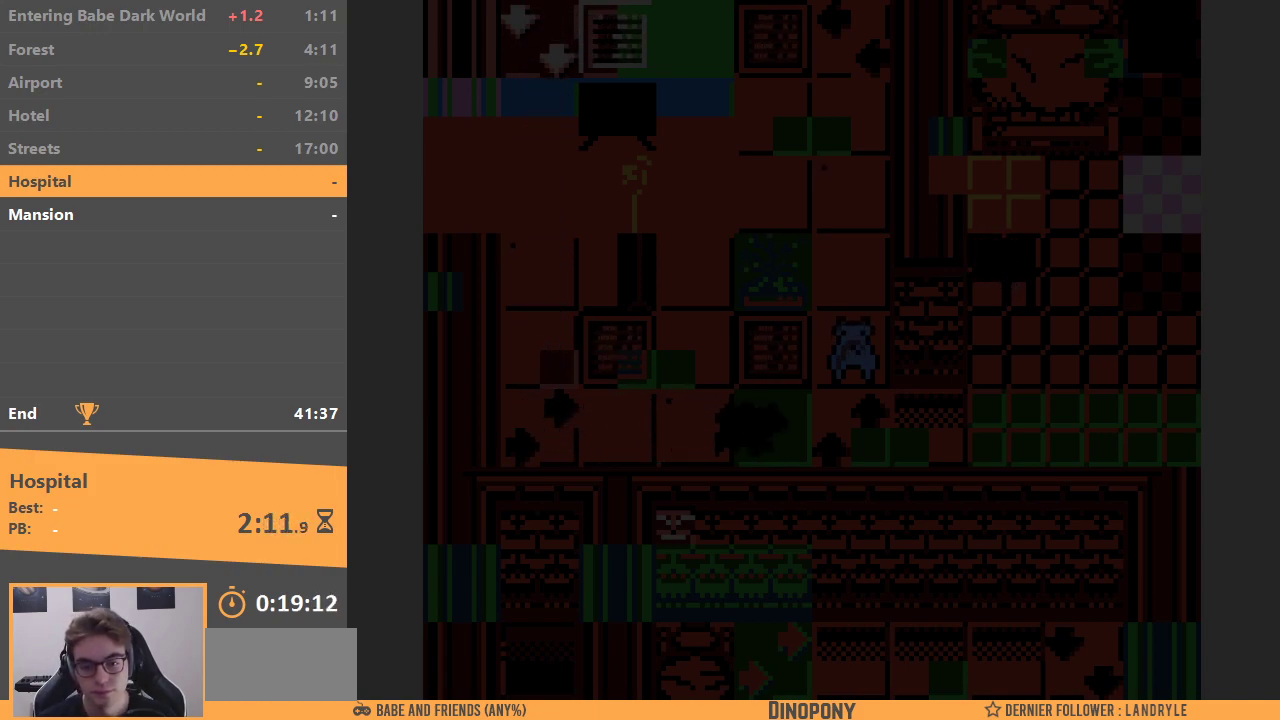
{"buttons": [], "events": []}
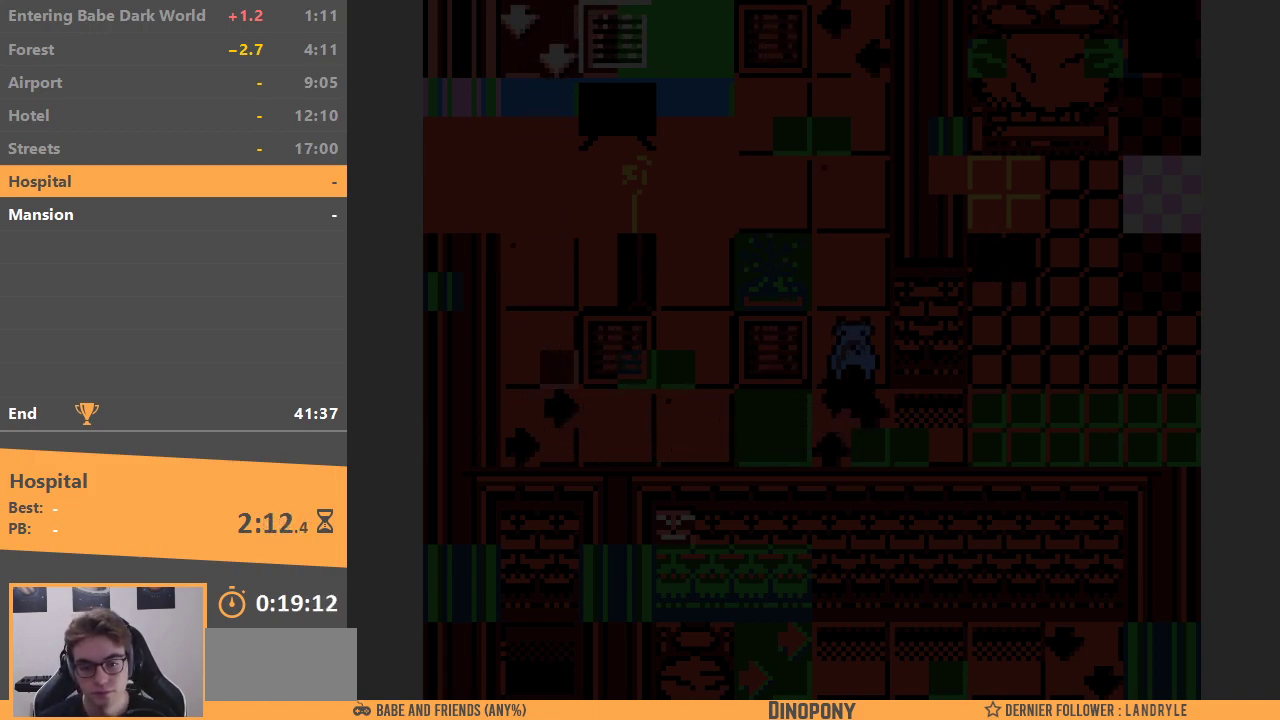
{"buttons": [], "events": [[50, "DPAD_UP", "down"], [200, "DPAD_UP", "up"]]}
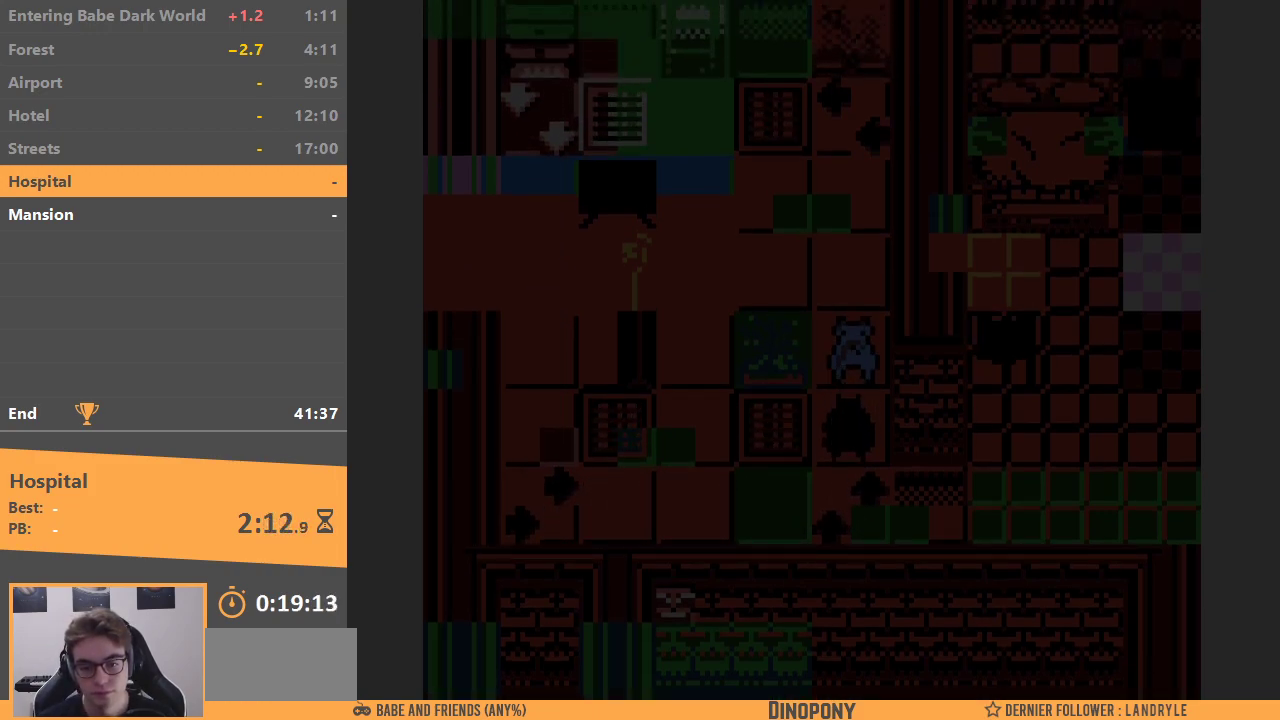
{"buttons": ["DPAD_DOWN"], "events": [[500, "DPAD_DOWN", "down"]]}
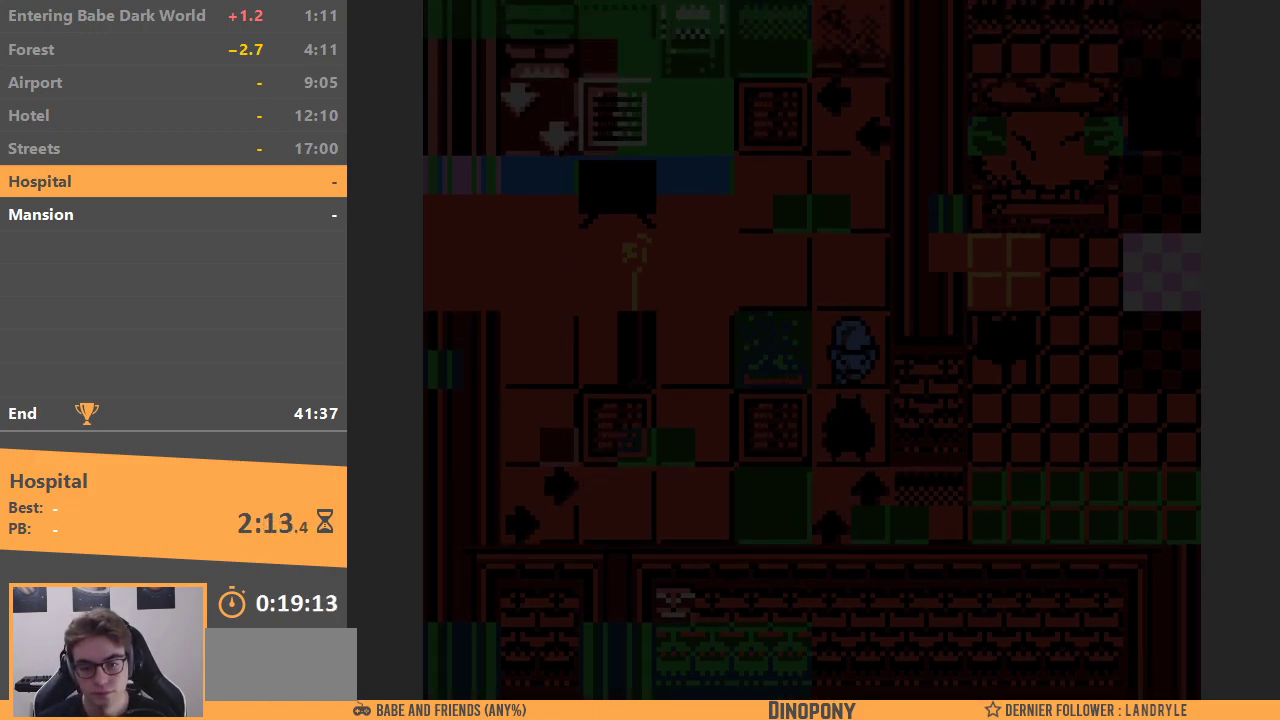
{"buttons": ["DPAD_DOWN"], "events": [[67, "B", "down"], [117, "DPAD_DOWN", "up"], [217, "B", "up"], [233, "DPAD_DOWN", "down"]]}
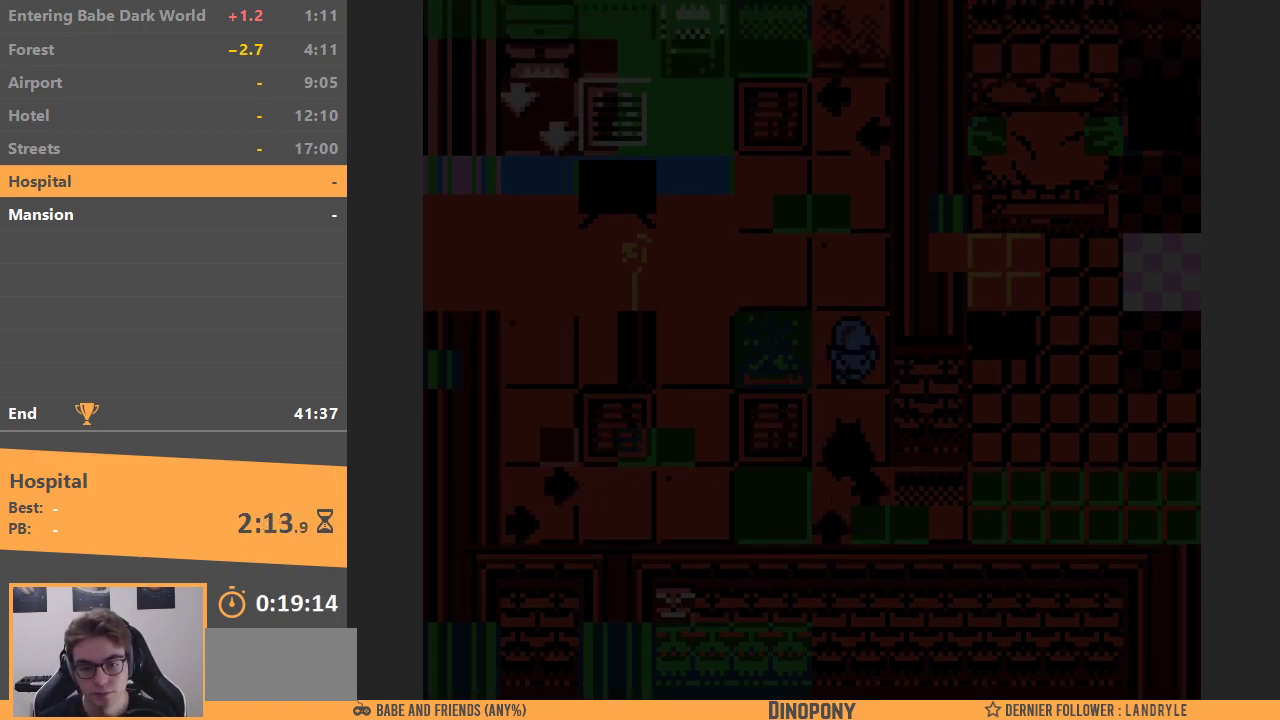
{"buttons": ["DPAD_UP"], "events": [[183, "DPAD_DOWN", "up"], [500, "DPAD_UP", "down"]]}
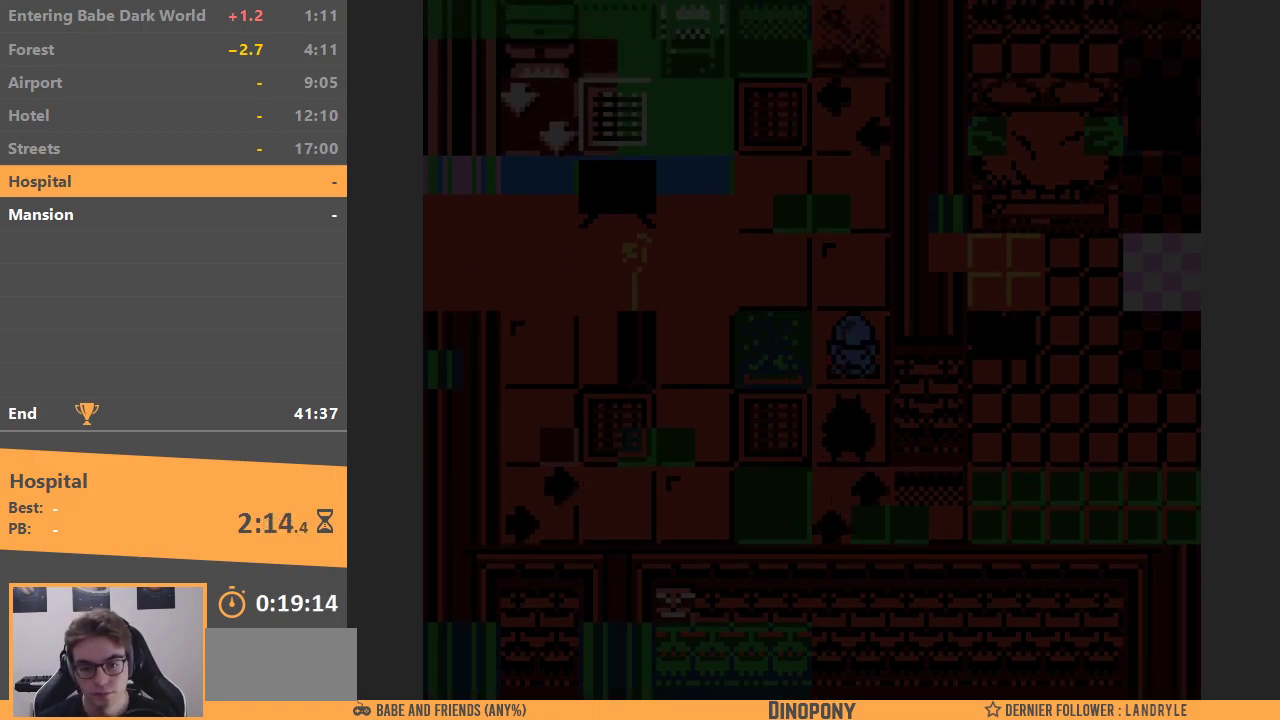
{"buttons": ["DPAD_LEFT"], "events": [[167, "DPAD_UP", "up"], [283, "DPAD_LEFT", "down"], [283, "DPAD_UP", "down"], [333, "DPAD_UP", "up"]]}
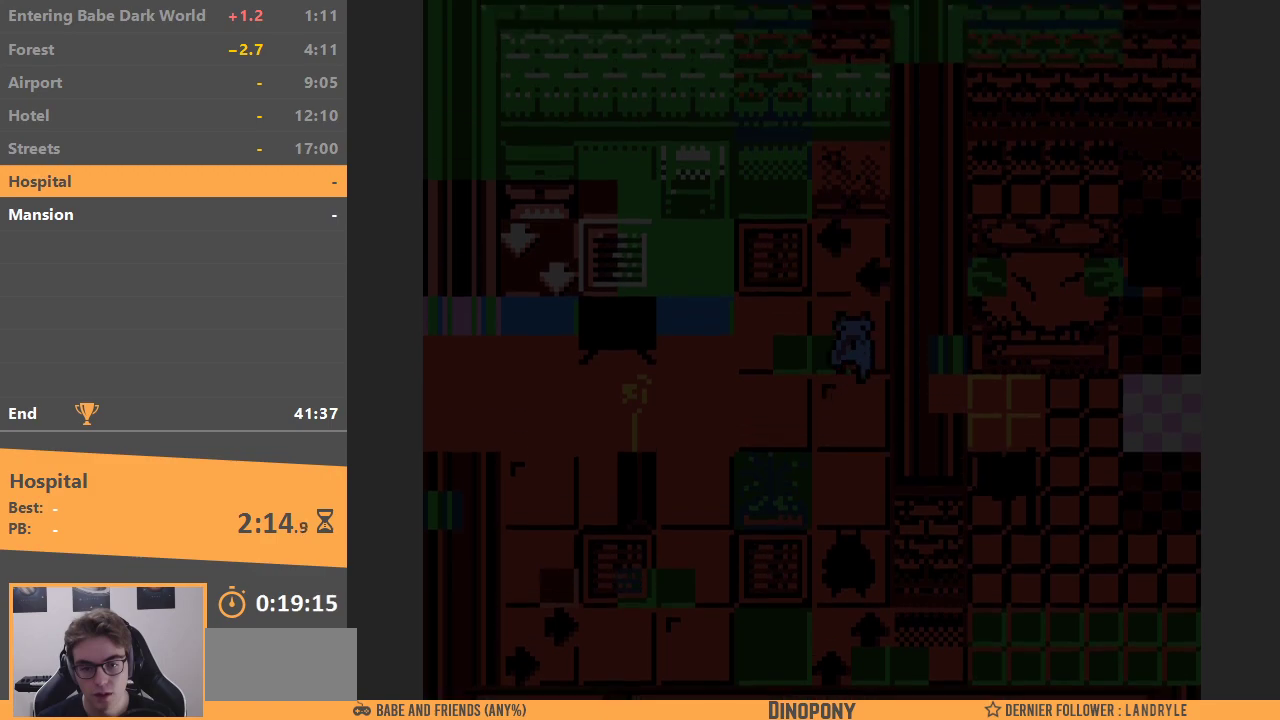
{"buttons": ["DPAD_DOWN"], "events": [[367, "DPAD_DOWN", "down"], [417, "DPAD_LEFT", "up"]]}
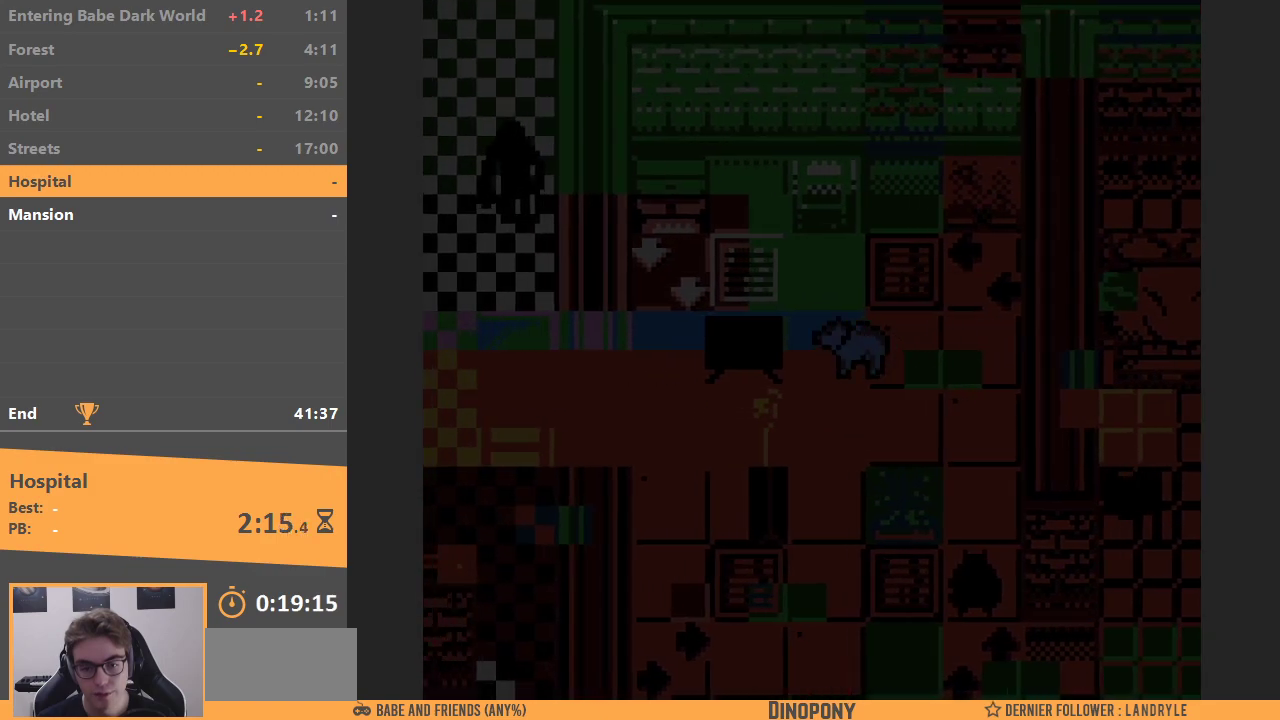
{"buttons": ["DPAD_DOWN"], "events": []}
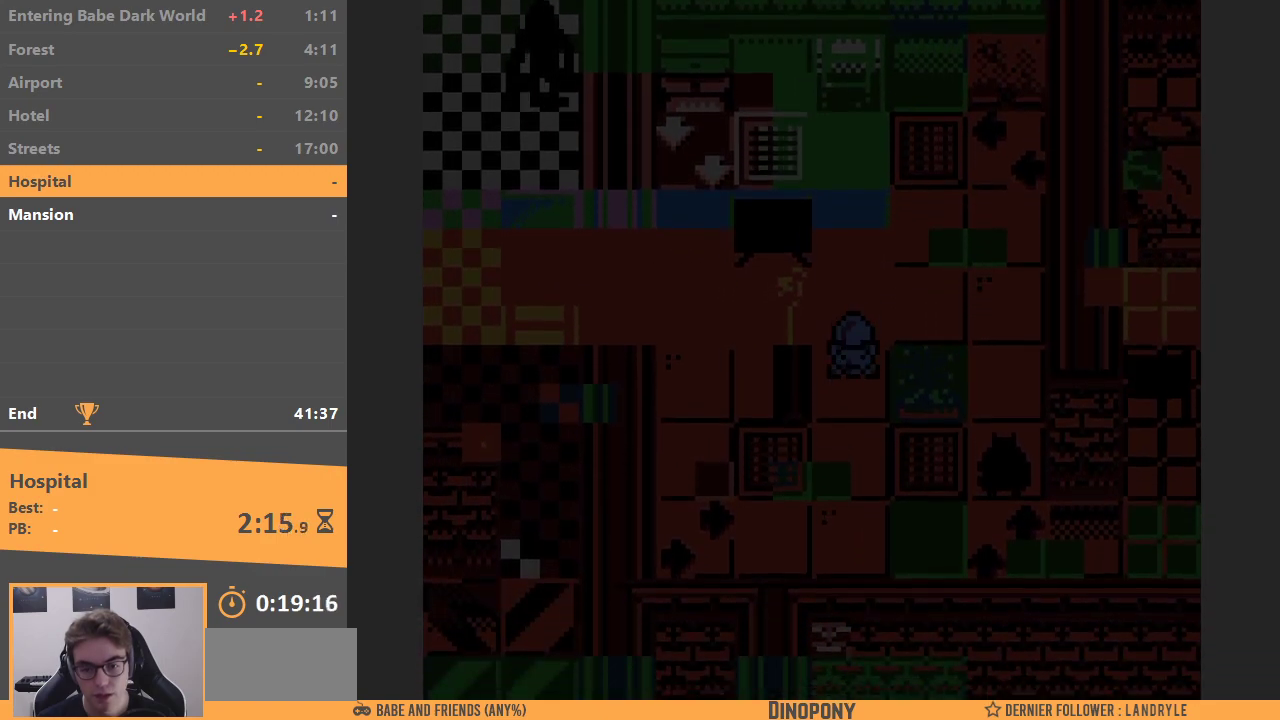
{"buttons": ["DPAD_RIGHT"], "events": [[433, "DPAD_RIGHT", "down"], [500, "DPAD_DOWN", "up"]]}
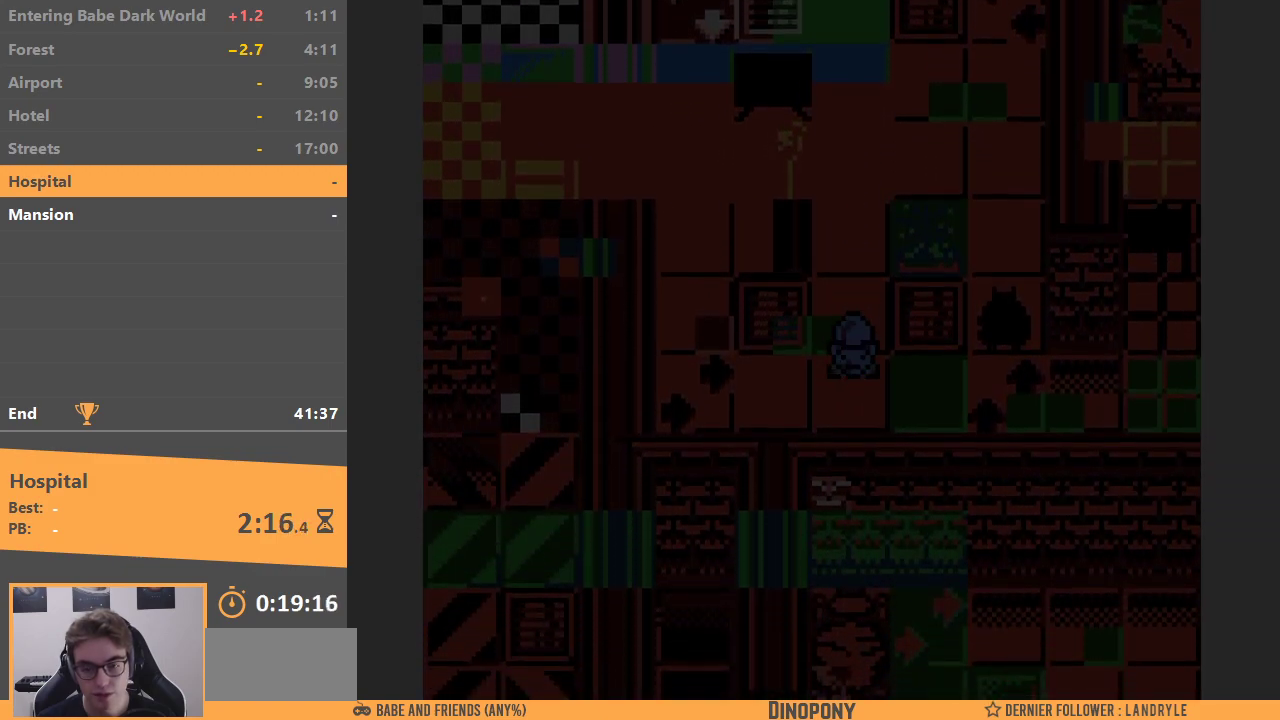
{"buttons": ["DPAD_UP"], "events": [[300, "DPAD_UP", "down"], [350, "DPAD_RIGHT", "up"]]}
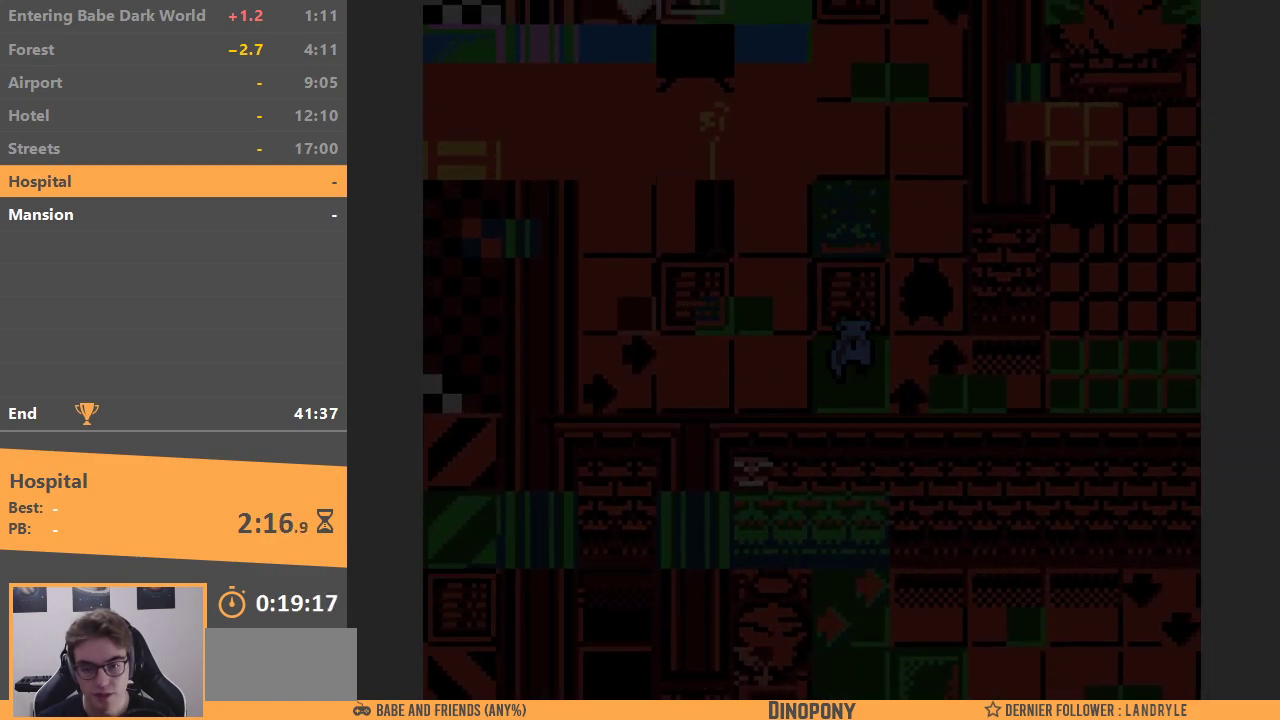
{"buttons": ["DPAD_RIGHT"], "events": [[33, "DPAD_RIGHT", "down"], [33, "DPAD_UP", "up"], [217, "DPAD_RIGHT", "up"], [233, "DPAD_DOWN", "down"], [417, "DPAD_RIGHT", "down"], [433, "DPAD_DOWN", "up"]]}
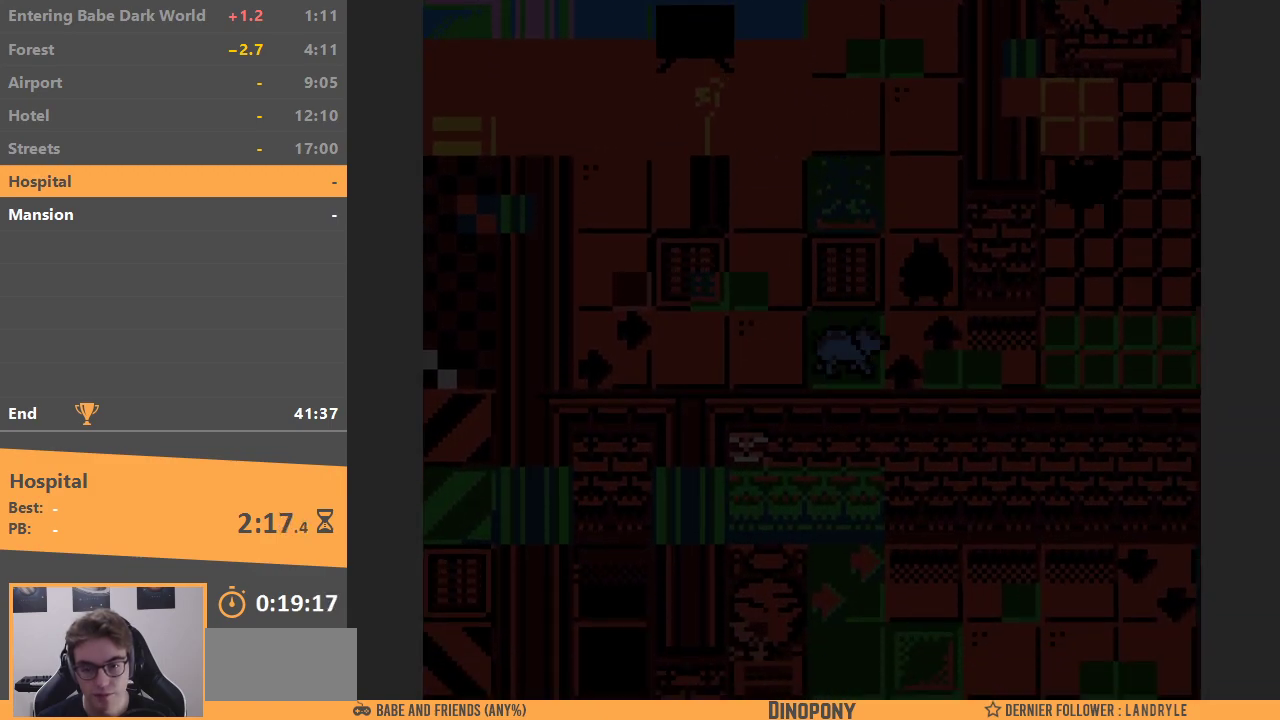
{"buttons": ["B"], "events": [[150, "DPAD_UP", "down"], [183, "DPAD_RIGHT", "up"], [400, "B", "down"], [417, "DPAD_UP", "up"]]}
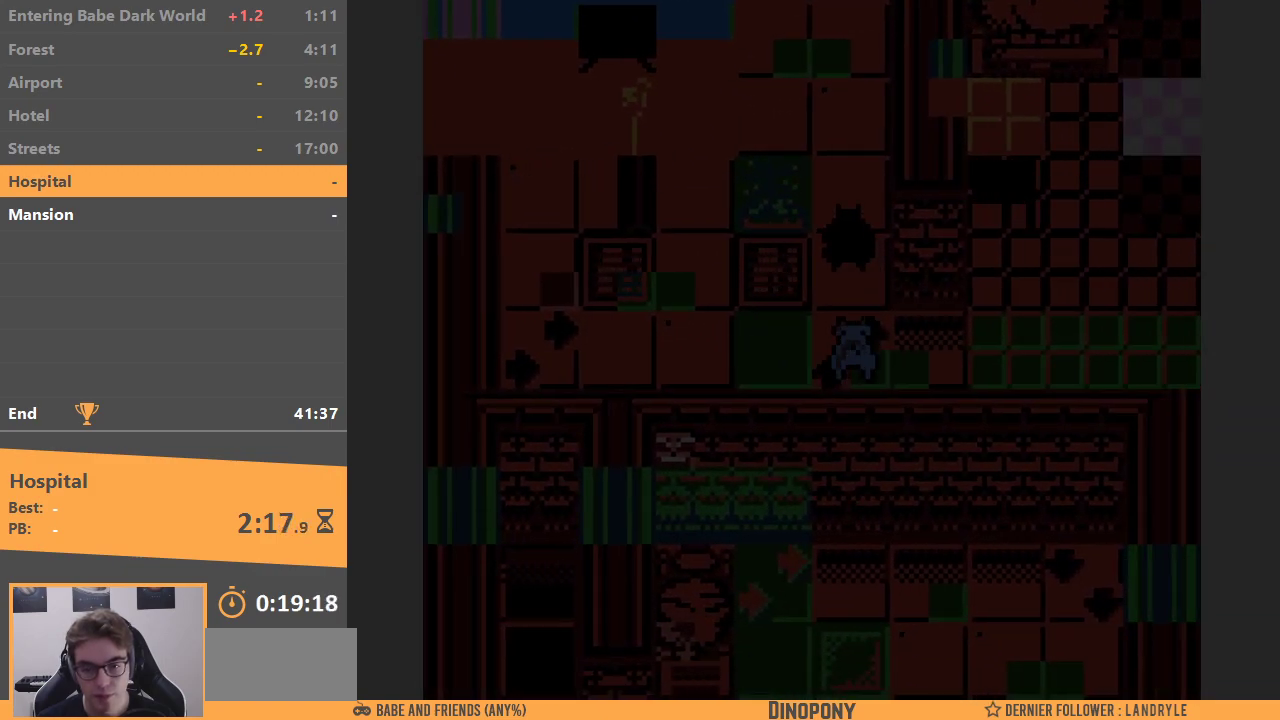
{"buttons": ["DPAD_UP"], "events": [[17, "DPAD_LEFT", "down"], [50, "B", "up"], [483, "DPAD_UP", "down"], [500, "DPAD_LEFT", "up"]]}
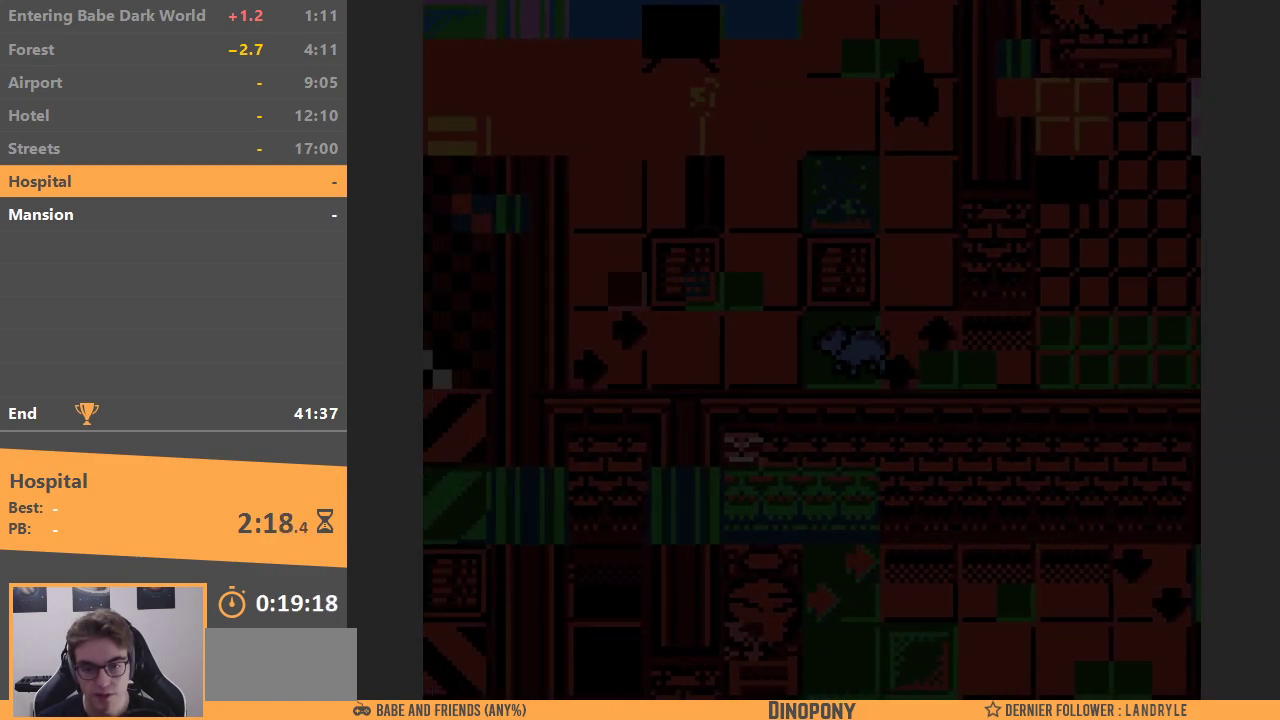
{"buttons": ["DPAD_RIGHT"], "events": [[233, "DPAD_RIGHT", "down"], [250, "DPAD_UP", "up"]]}
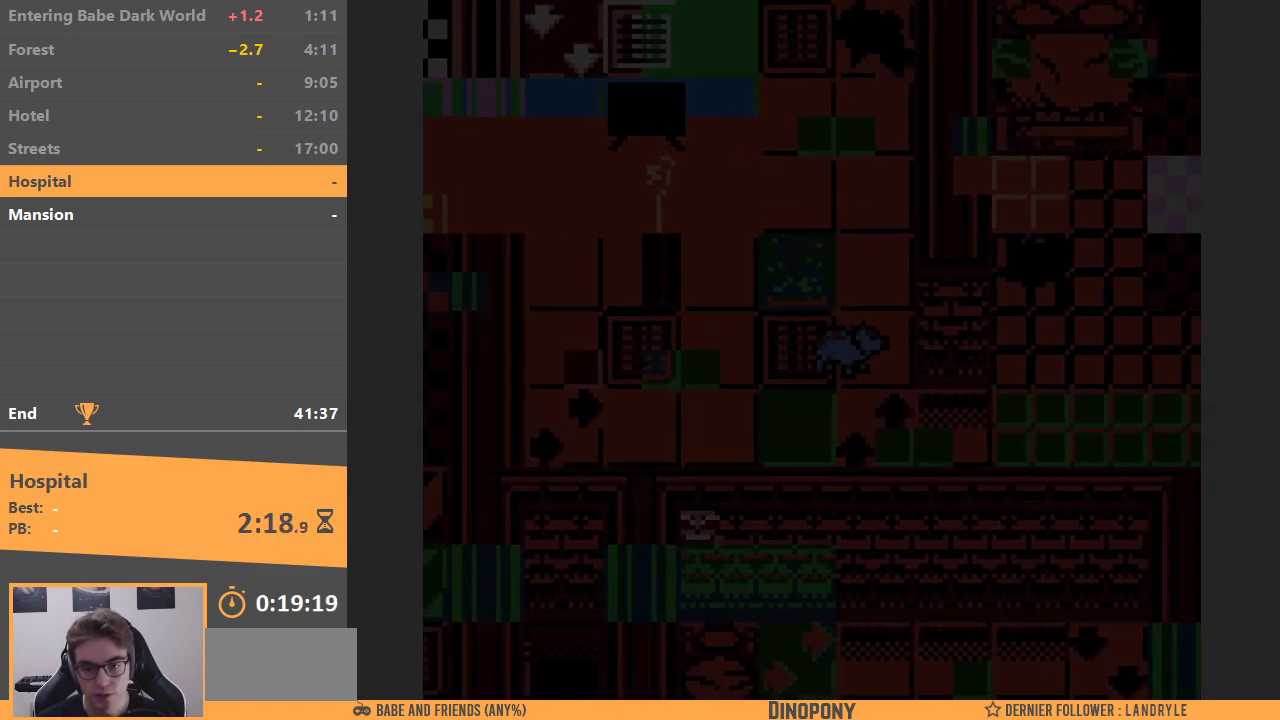
{"buttons": [], "events": [[33, "DPAD_RIGHT", "up"]]}
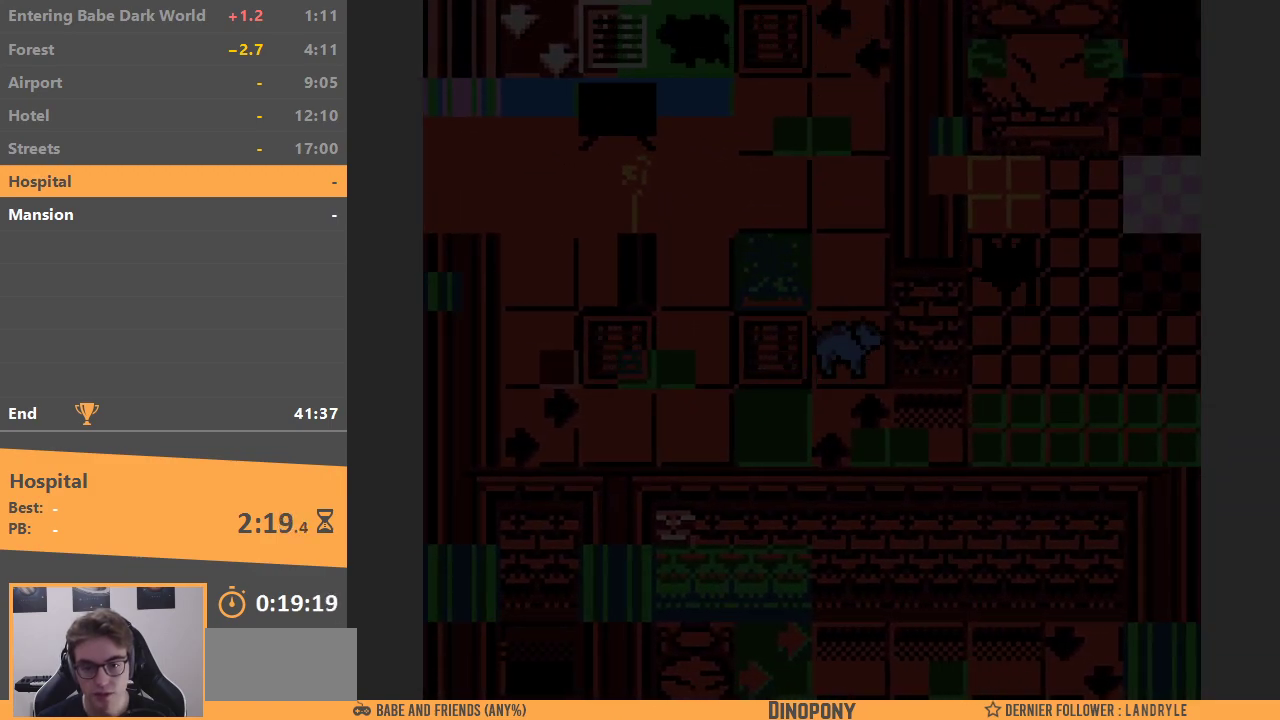
{"buttons": [], "events": []}
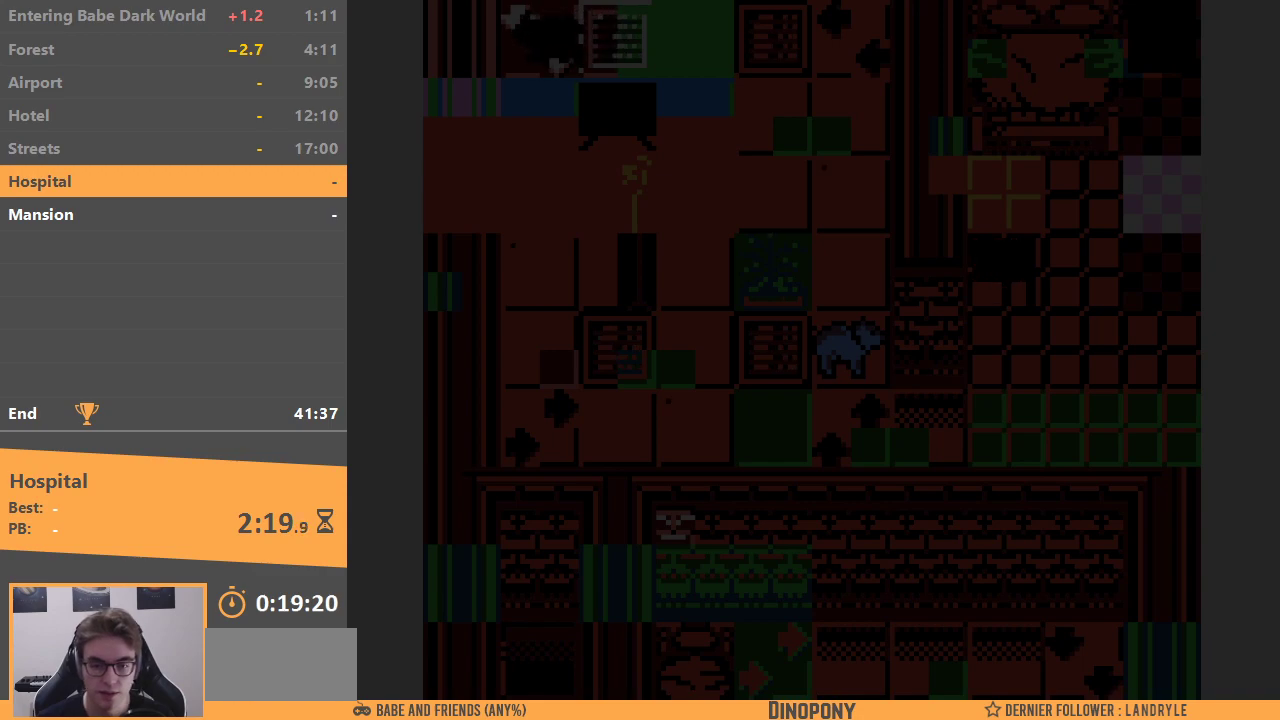
{"buttons": ["DPAD_DOWN"], "events": [[250, "DPAD_UP", "down"], [350, "DPAD_UP", "up"], [483, "DPAD_DOWN", "down"]]}
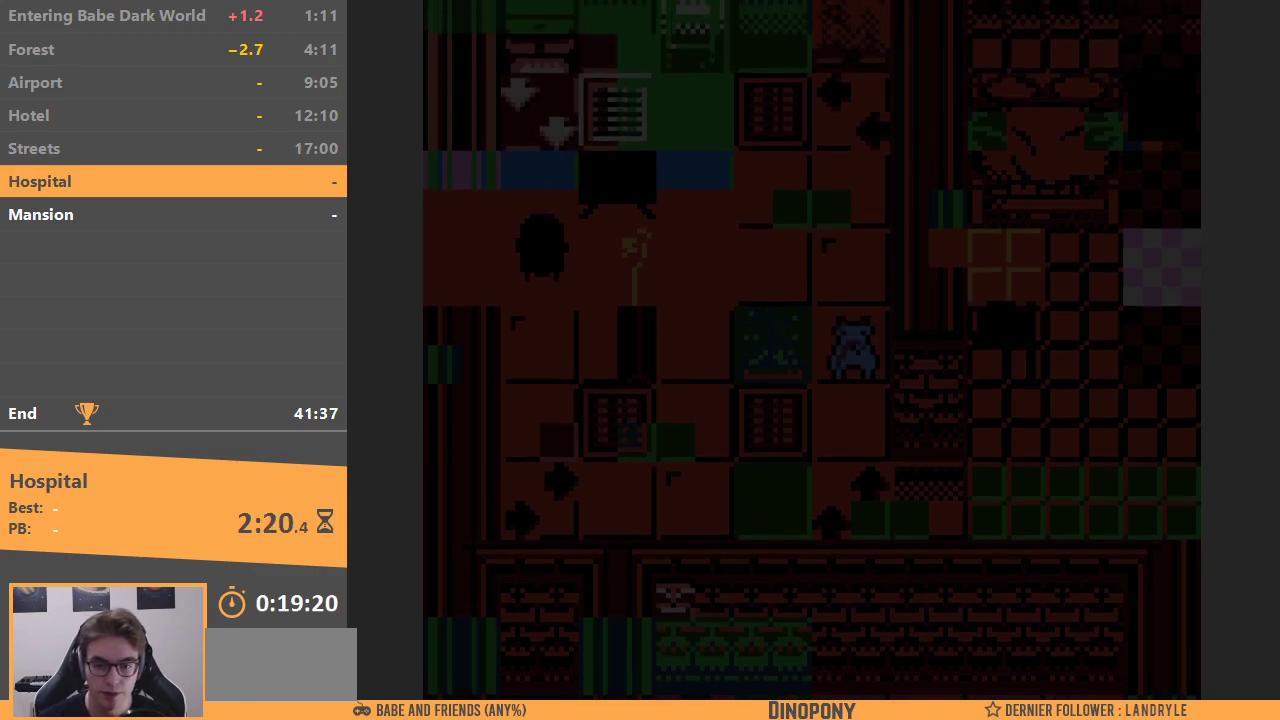
{"buttons": [], "events": [[200, "DPAD_DOWN", "up"]]}
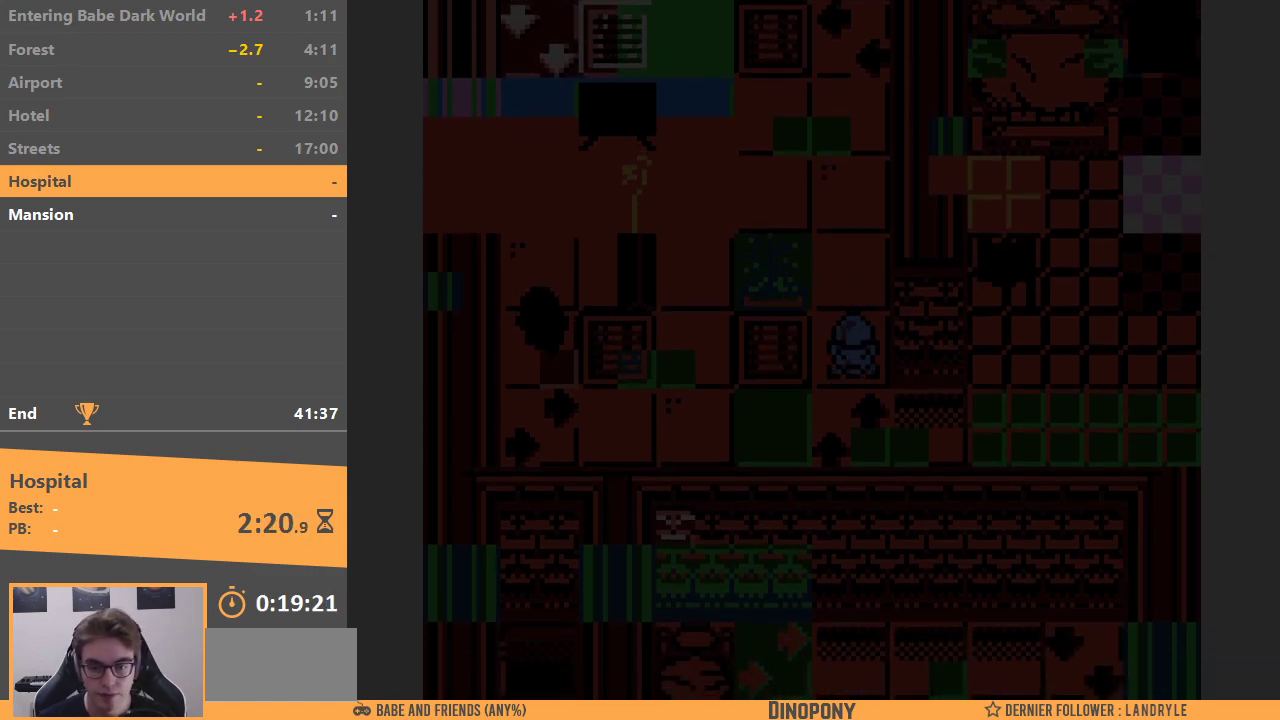
{"buttons": [], "events": []}
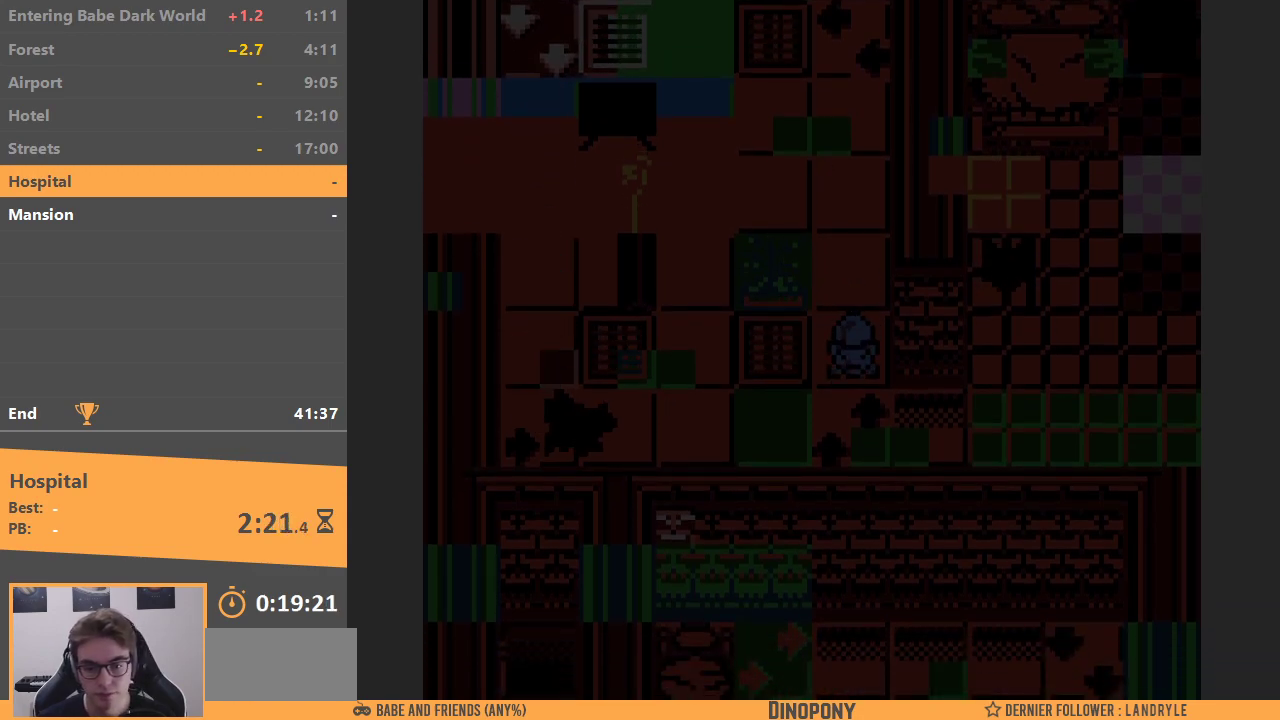
{"buttons": [], "events": []}